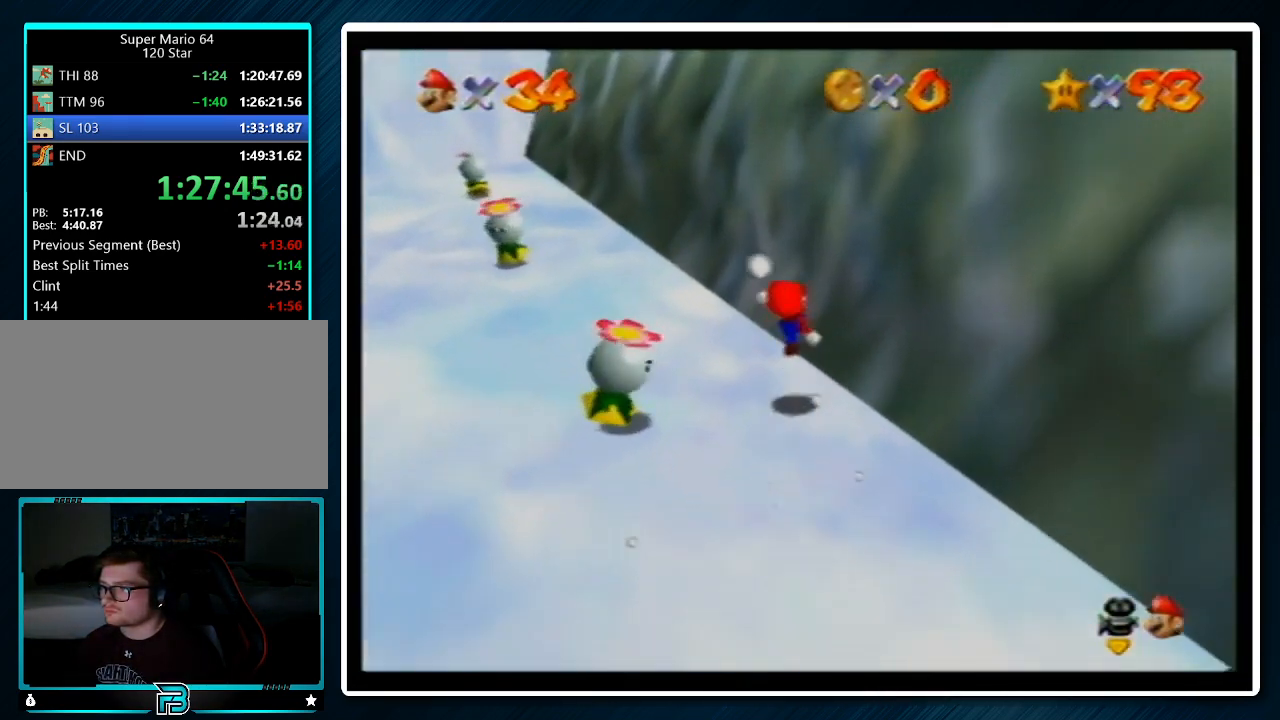
Gameplay with a controller (Nintendo layout); each line is a JSON object with the inputs held at the frame after it. "events" lists button and stick changes between this image and that frame as [ms after this image, input, new state], when the widget could be followed in between. Not read: L1 L3 R3.
{"buttons": [], "left_stick": "up", "events": [[167, "A", "down"], [433, "A", "up"]]}
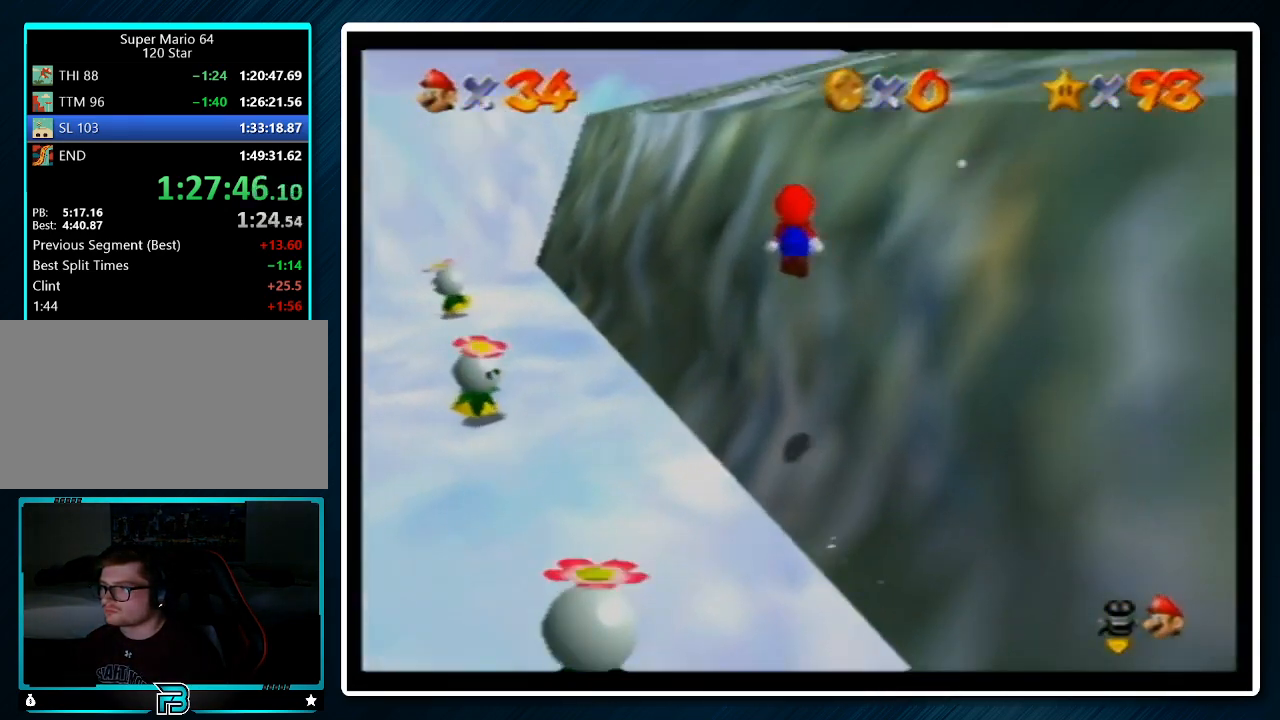
{"buttons": ["A"], "left_stick": "up", "events": [[100, "A", "down"], [133, "R1", "down"], [267, "R1", "up"]]}
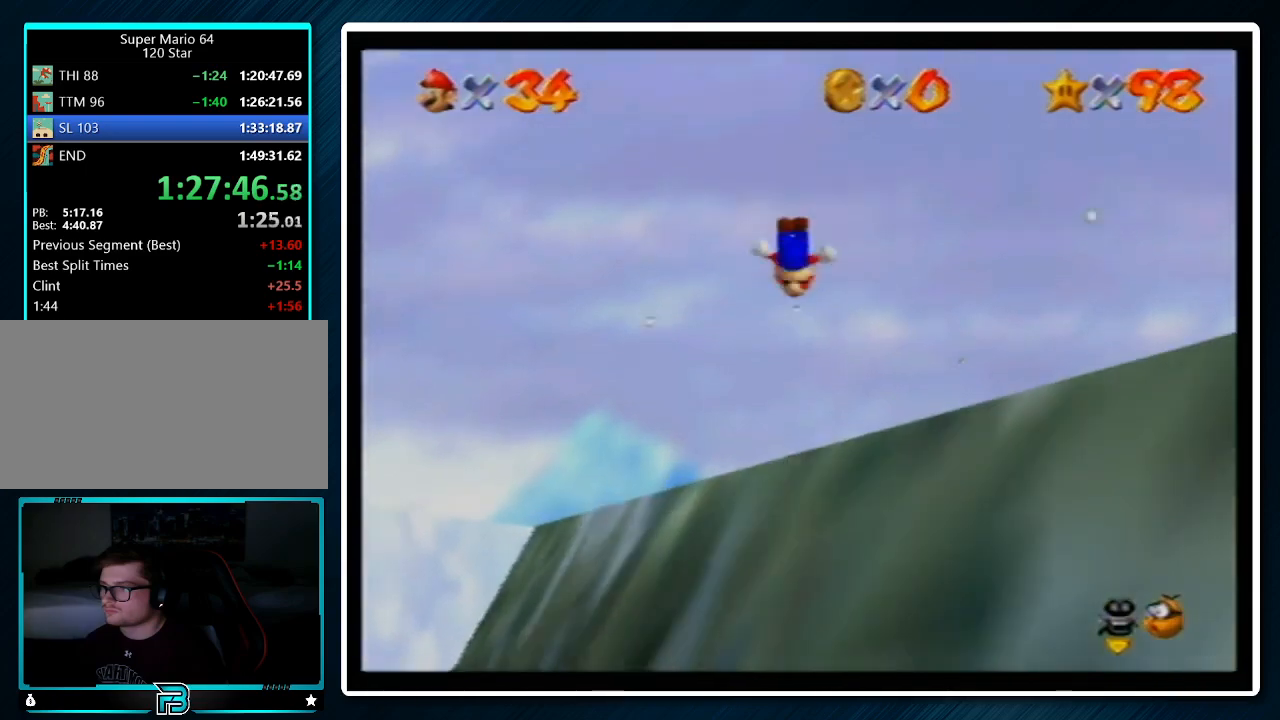
{"buttons": ["A"], "left_stick": "up", "events": []}
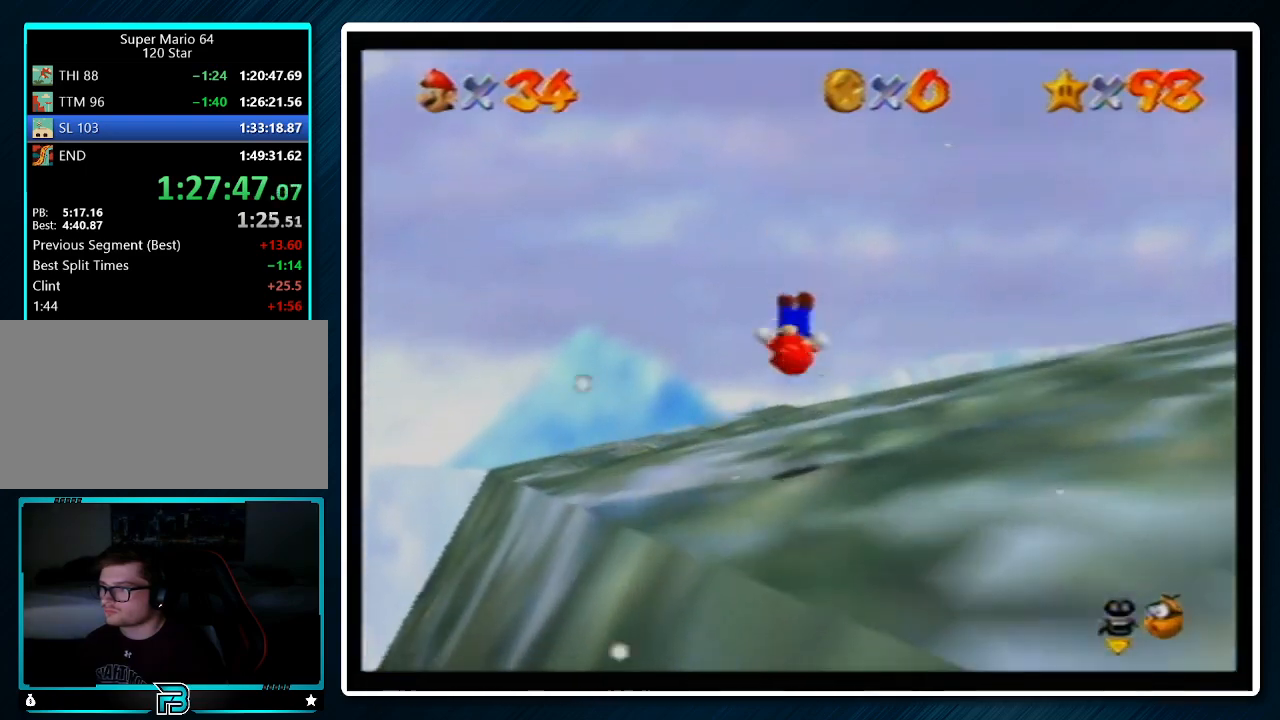
{"buttons": ["A"], "left_stick": "up-right", "events": [[67, "left_stick", "up-right"], [400, "B", "down"], [500, "B", "up"]]}
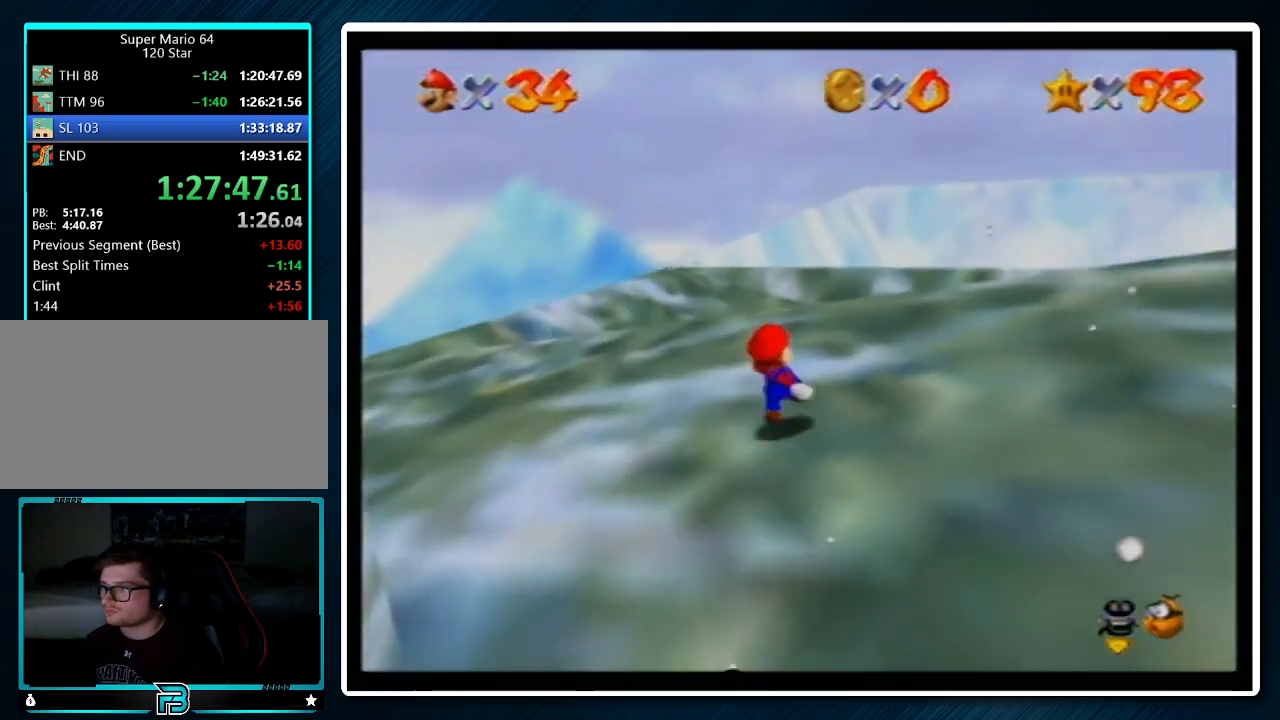
{"buttons": ["A"], "left_stick": "up-right", "events": [[267, "B", "down"], [333, "B", "up"]]}
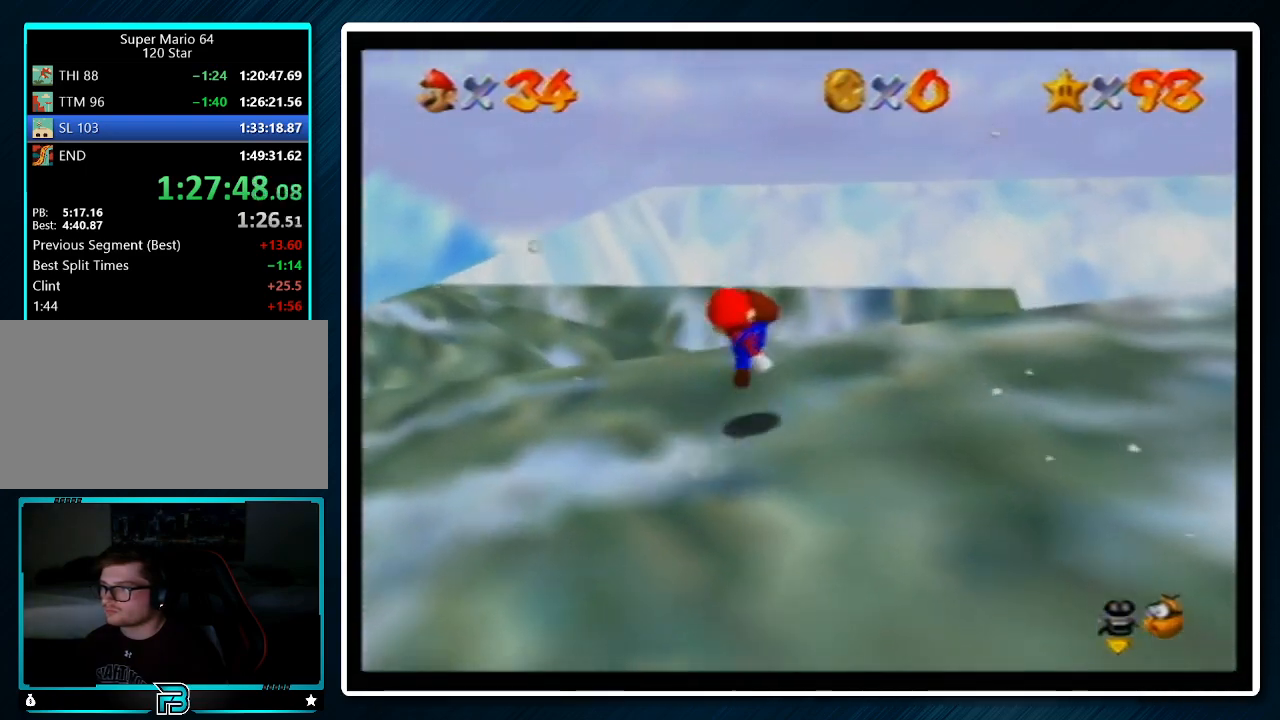
{"buttons": [], "left_stick": "up-left", "events": [[200, "B", "down"], [200, "left_stick", "up"], [233, "A", "up"], [233, "B", "up"], [467, "left_stick", "up-left"]]}
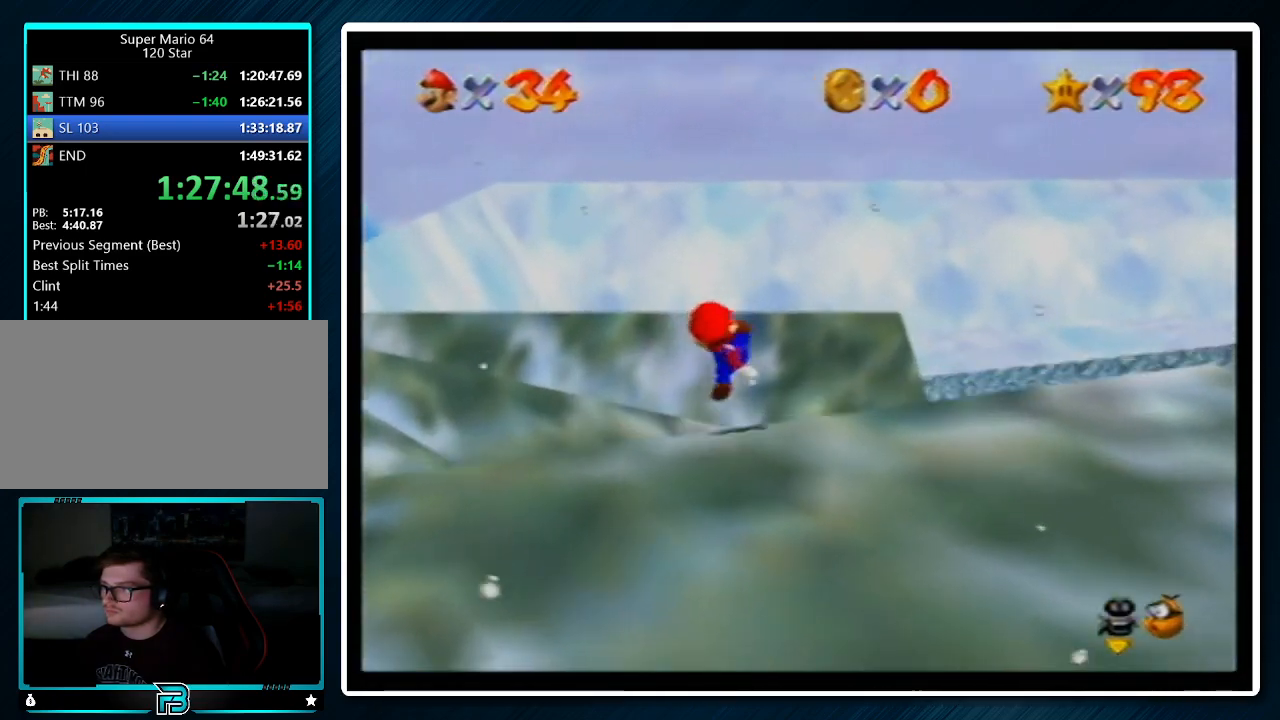
{"buttons": ["A"], "left_stick": "up", "events": [[400, "A", "down"], [500, "left_stick", "up"]]}
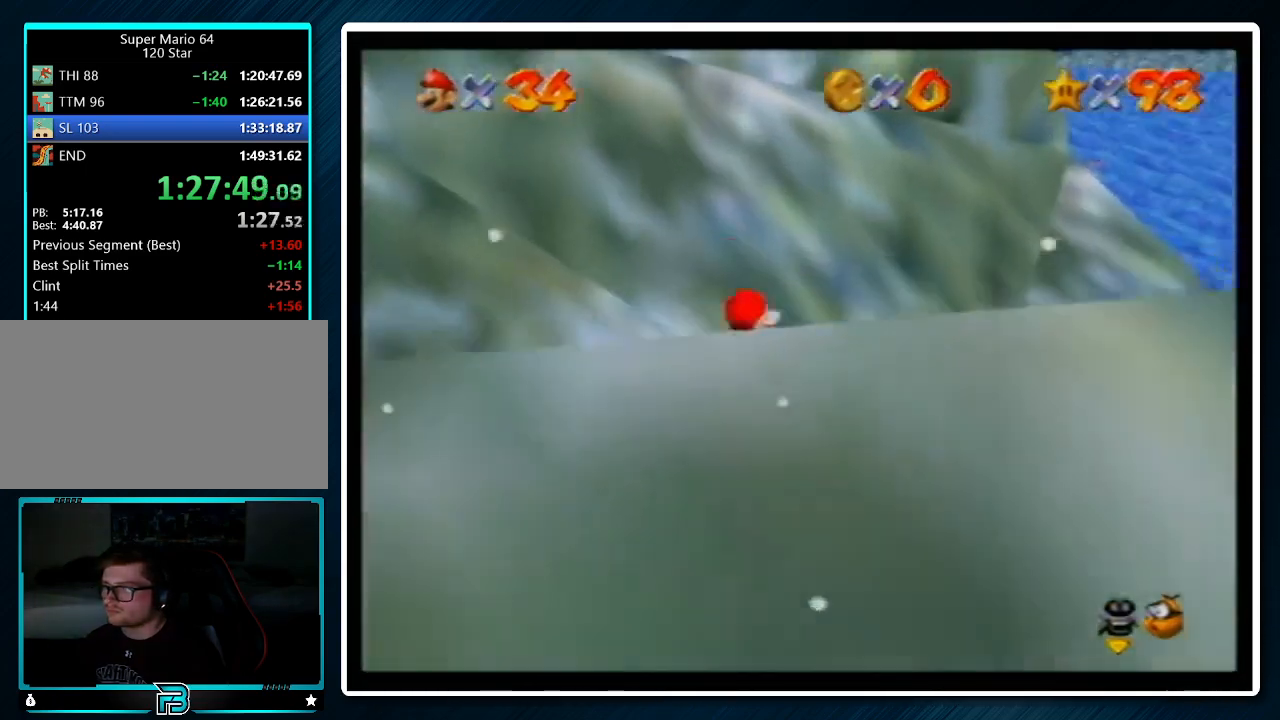
{"buttons": ["A", "R1"], "left_stick": "down-right", "events": [[333, "R1", "down"], [467, "left_stick", "down-right"]]}
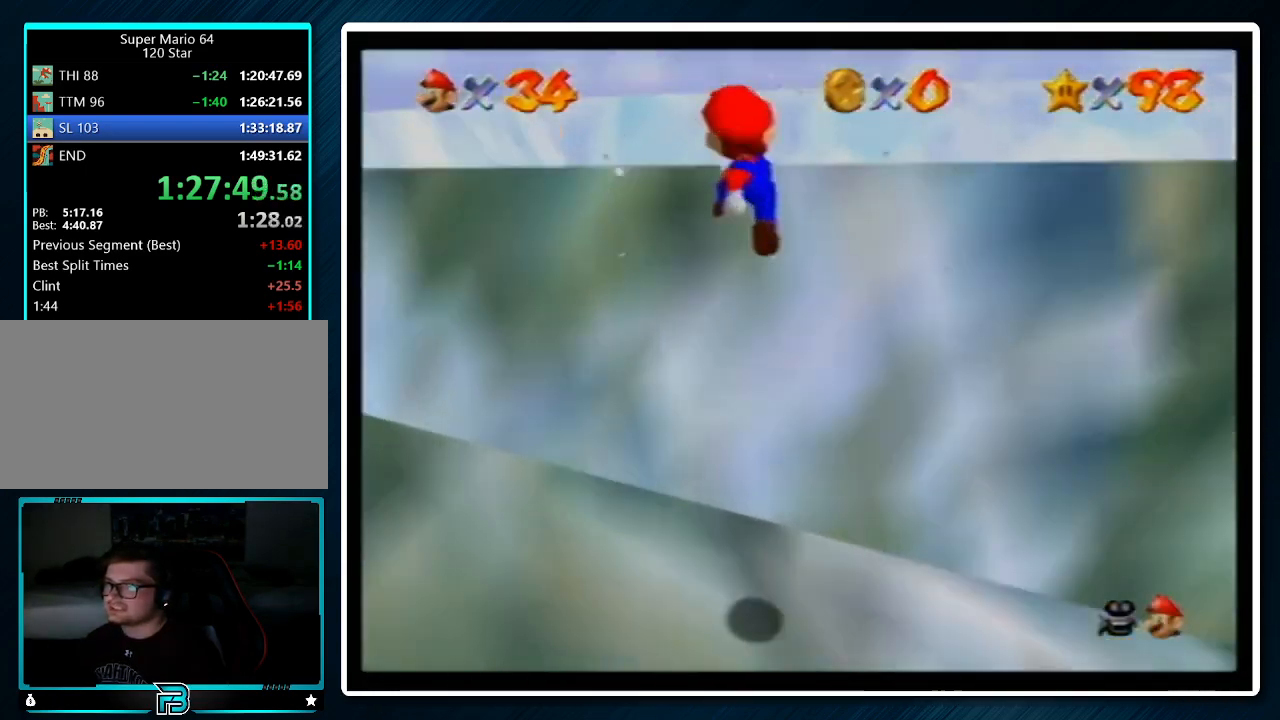
{"buttons": [], "left_stick": "up-right", "events": [[33, "R1", "up"], [133, "left_stick", "right"], [167, "A", "up"], [267, "left_stick", "up-right"]]}
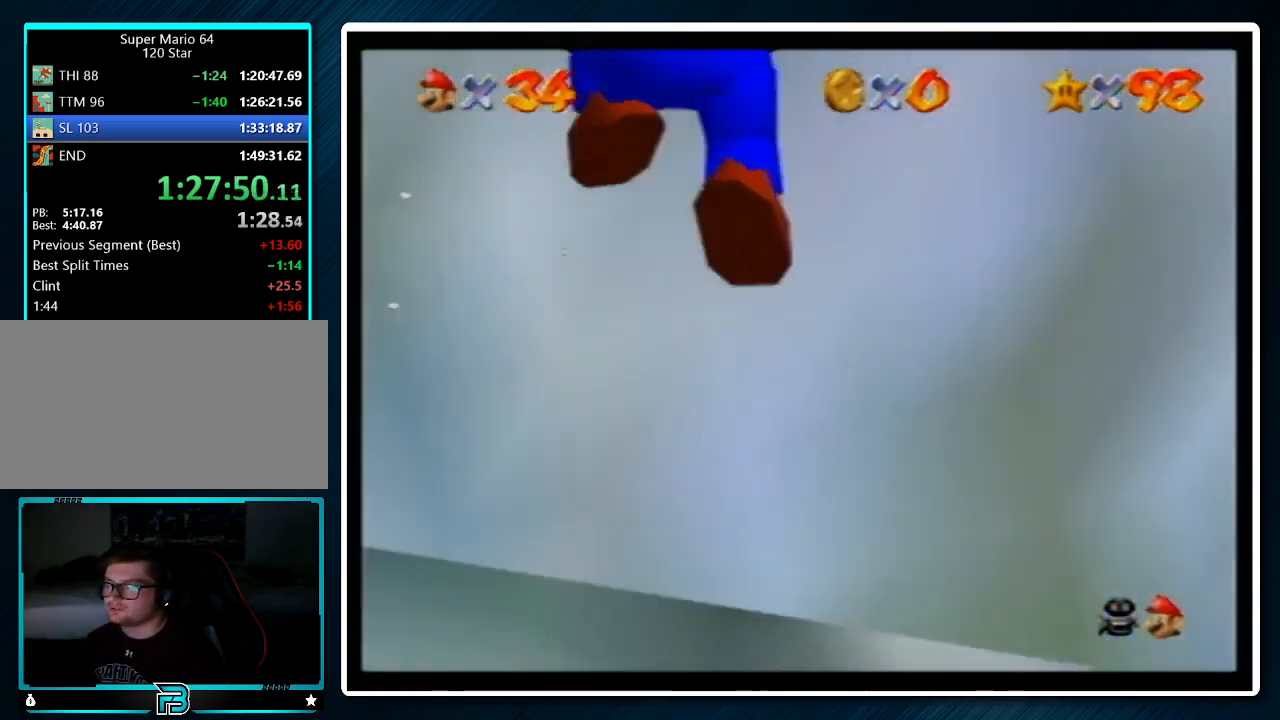
{"buttons": [], "left_stick": "up-right", "events": [[200, "R1", "down"], [300, "R1", "up"]]}
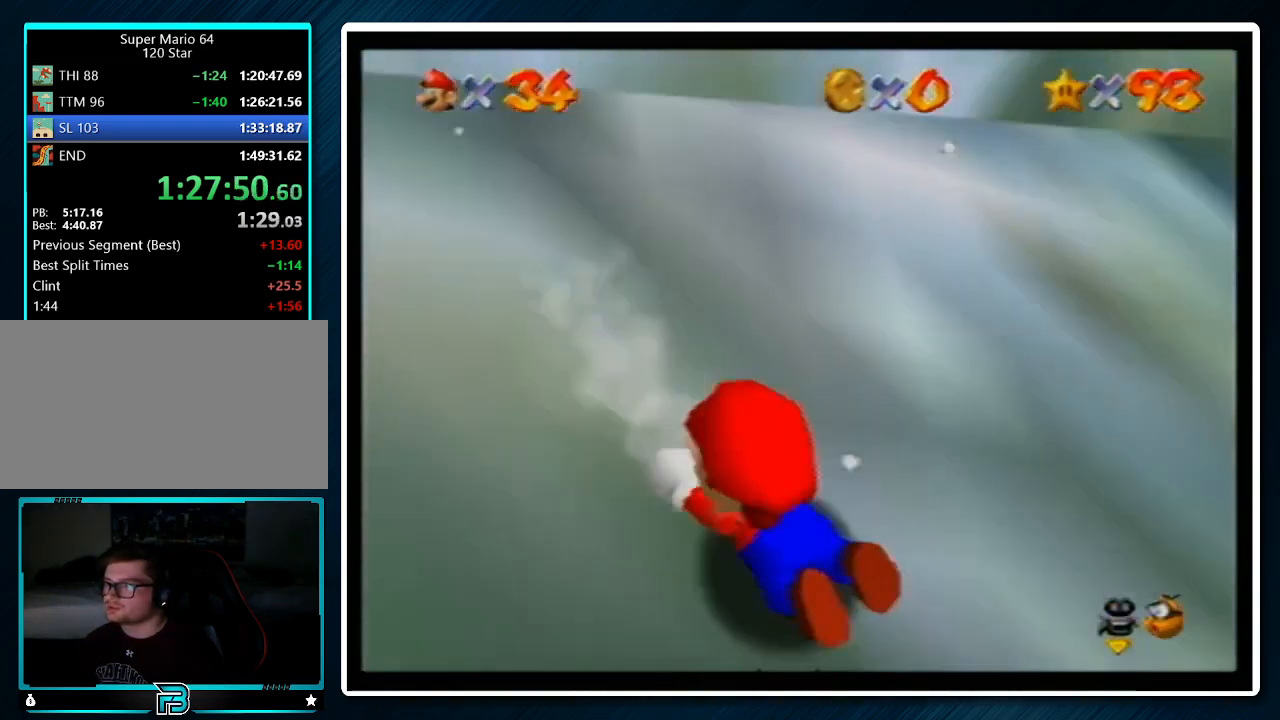
{"buttons": [], "left_stick": "up-left", "events": [[133, "left_stick", "up"], [267, "left_stick", "up-left"]]}
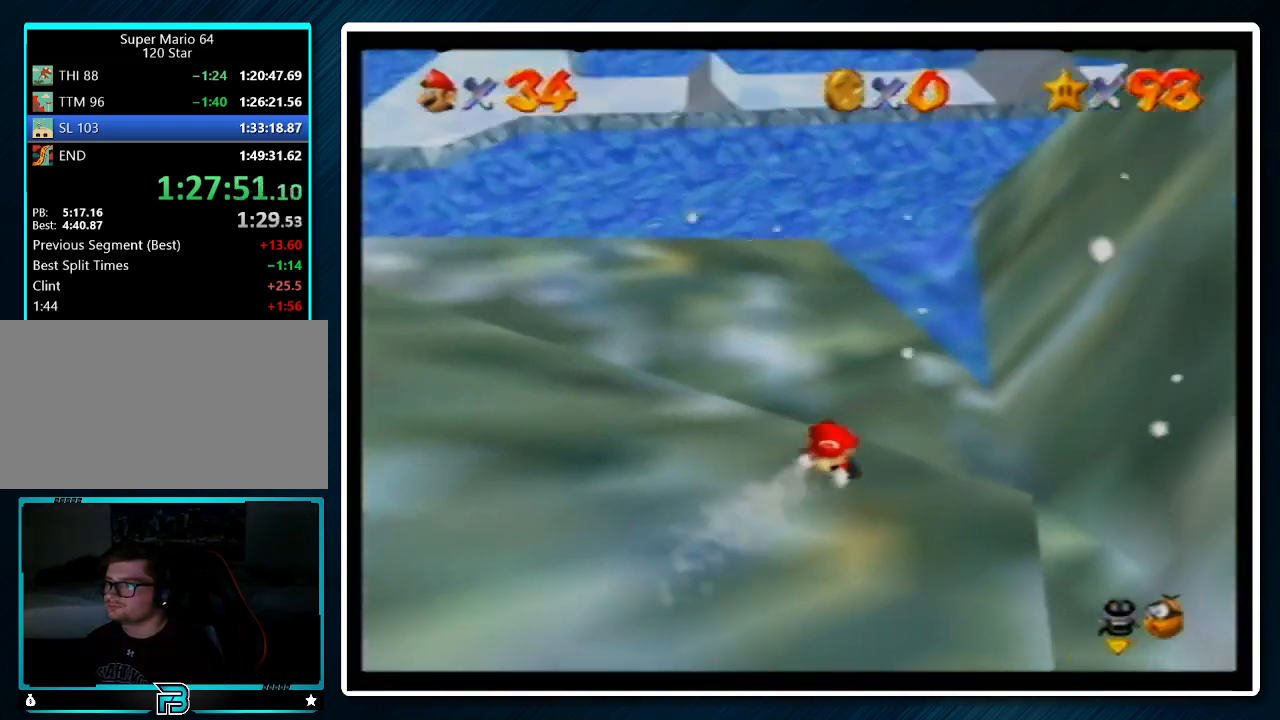
{"buttons": [], "left_stick": "down-right", "events": [[67, "left_stick", "up-right"], [133, "left_stick", "right"], [267, "left_stick", "up"], [367, "left_stick", "right"], [433, "left_stick", "down-right"]]}
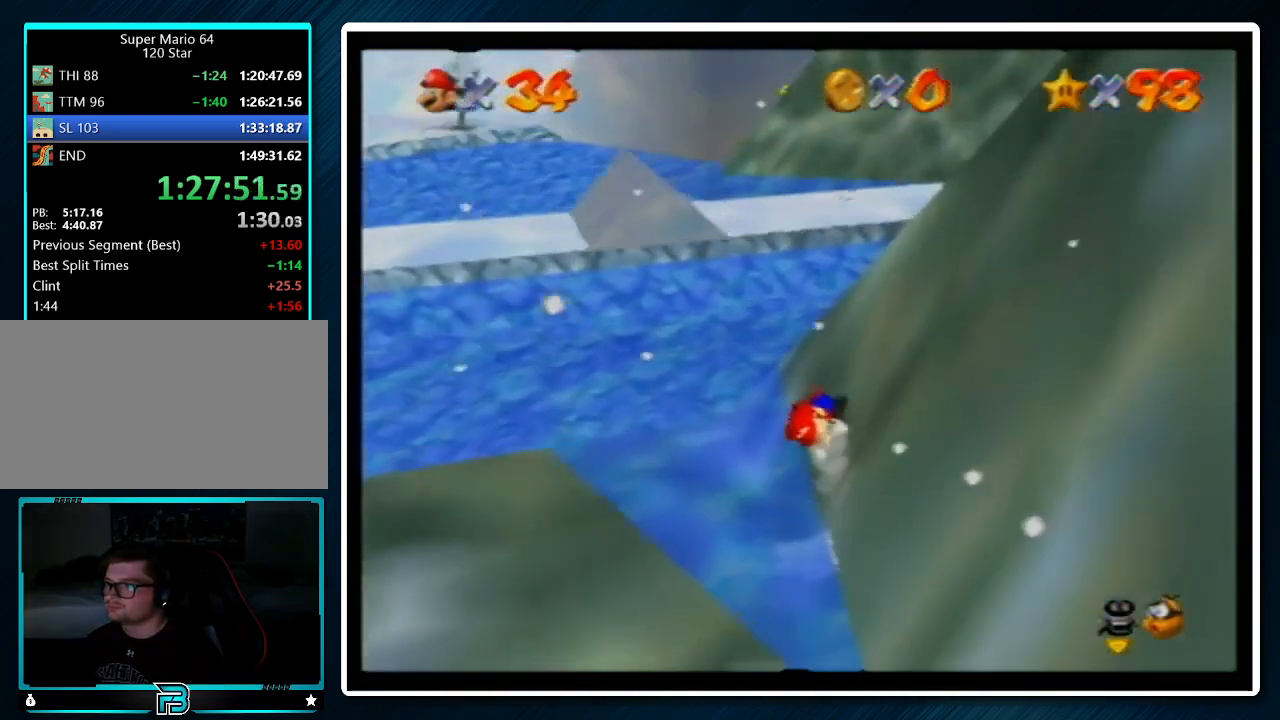
{"buttons": [], "left_stick": "down-right", "events": []}
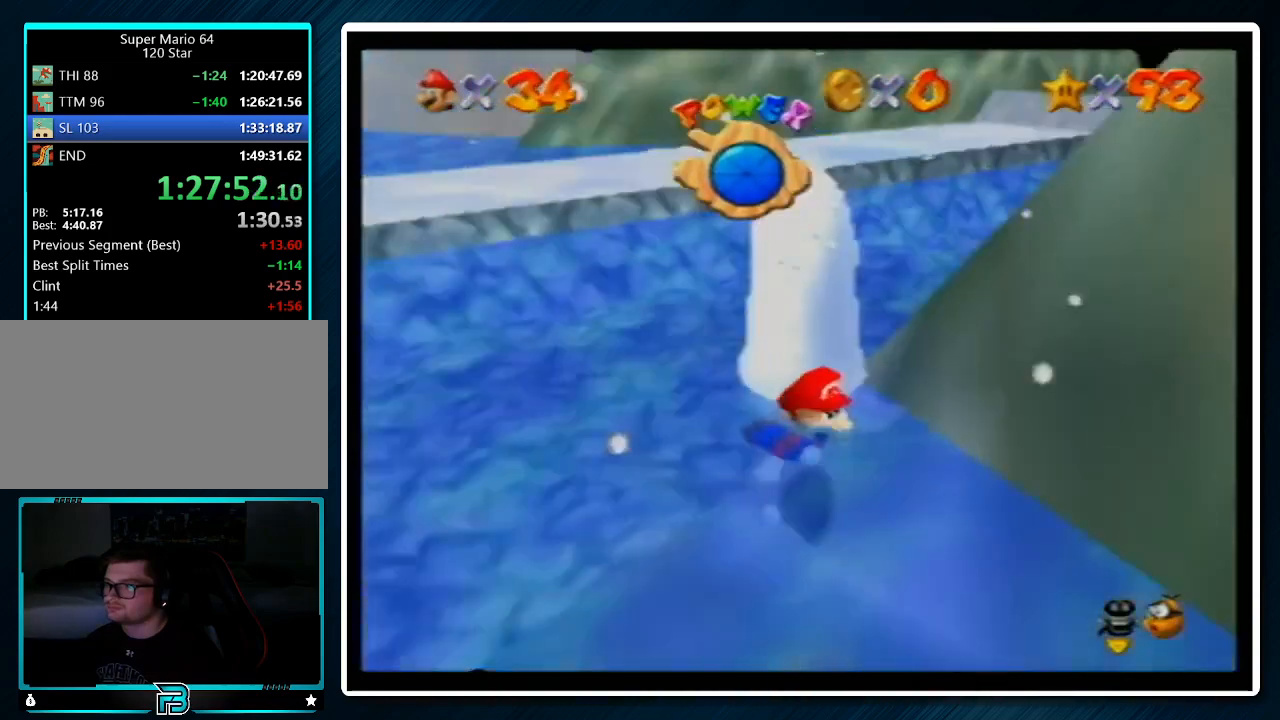
{"buttons": [], "left_stick": "right", "events": [[33, "left_stick", "center"], [267, "A", "down"], [433, "left_stick", "right"], [467, "A", "up"]]}
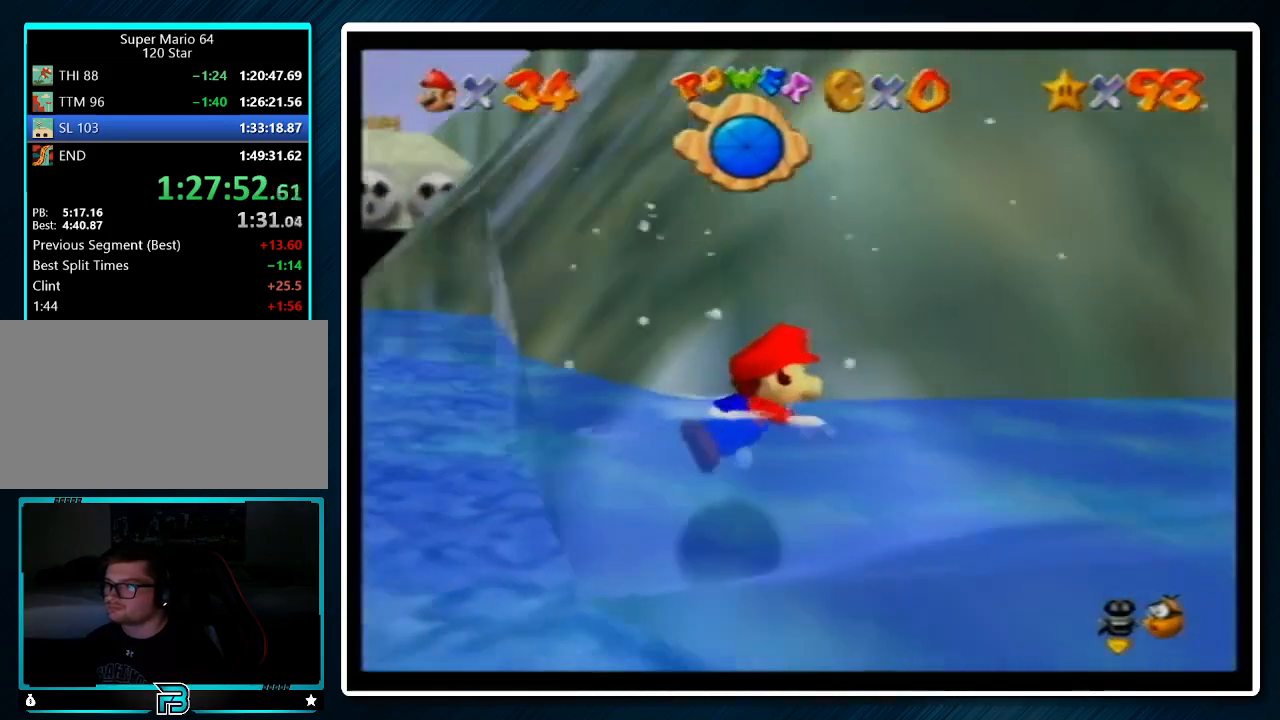
{"buttons": ["A"], "left_stick": "right", "events": [[300, "A", "down"]]}
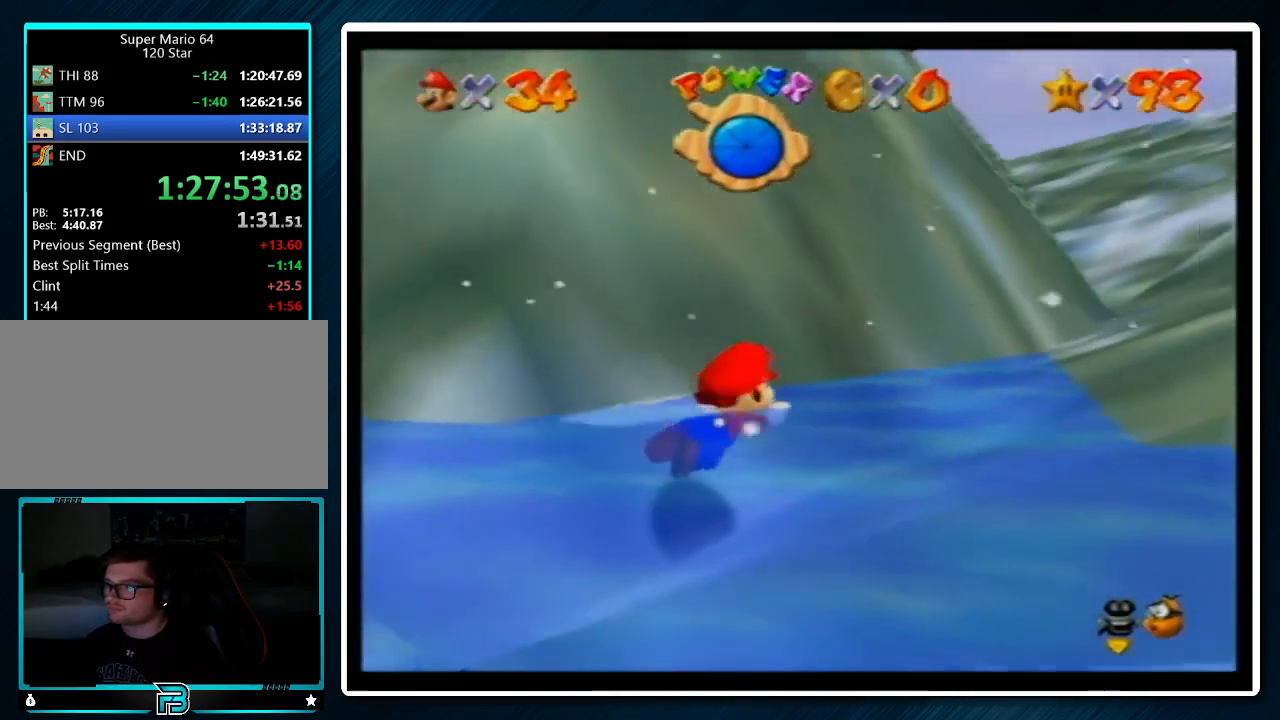
{"buttons": ["A"], "left_stick": "up-right", "events": [[33, "left_stick", "center"], [200, "left_stick", "right"], [267, "left_stick", "up-right"]]}
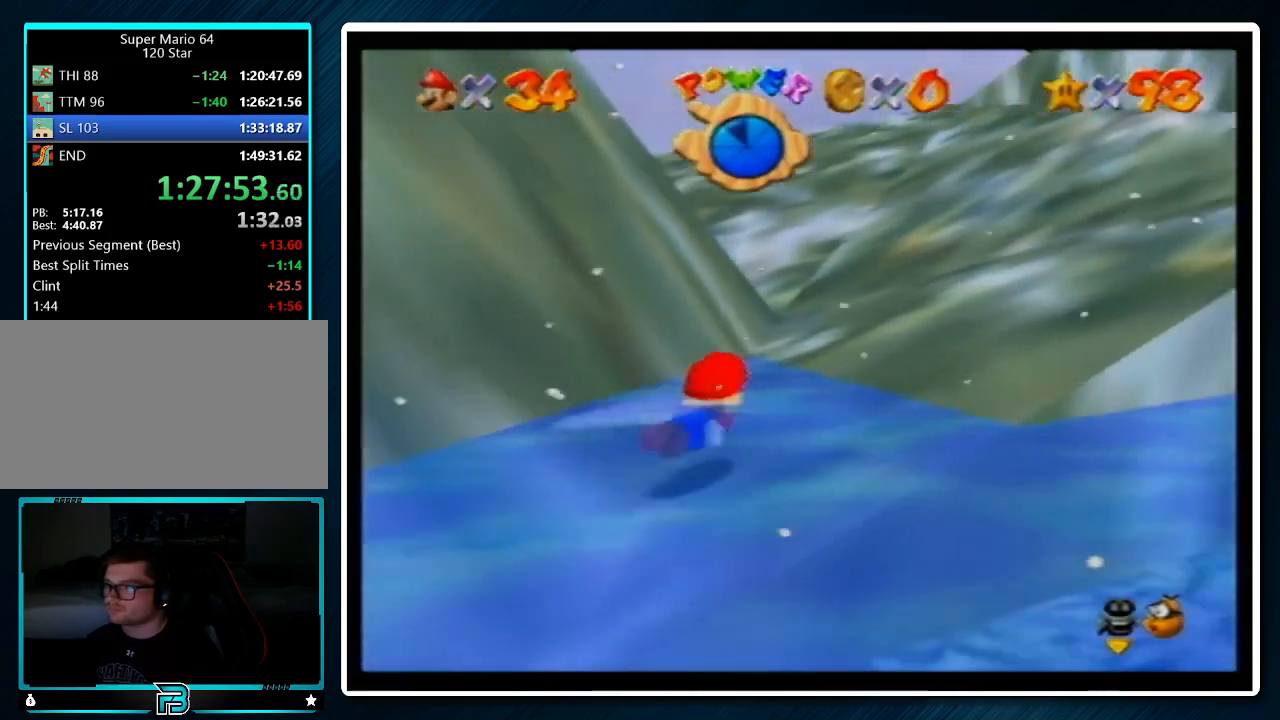
{"buttons": ["A"], "left_stick": "up-right", "events": [[333, "B", "down"], [400, "B", "up"]]}
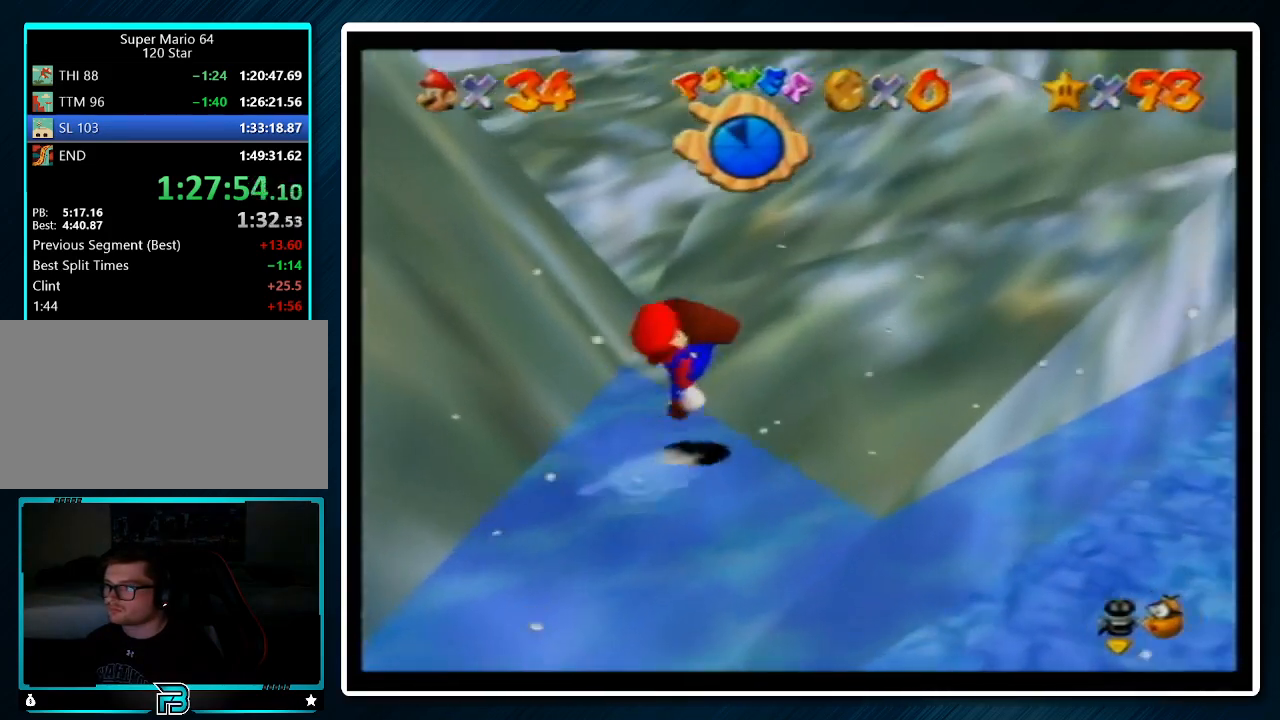
{"buttons": ["A"], "left_stick": "up-right", "events": [[233, "B", "down"], [300, "B", "up"]]}
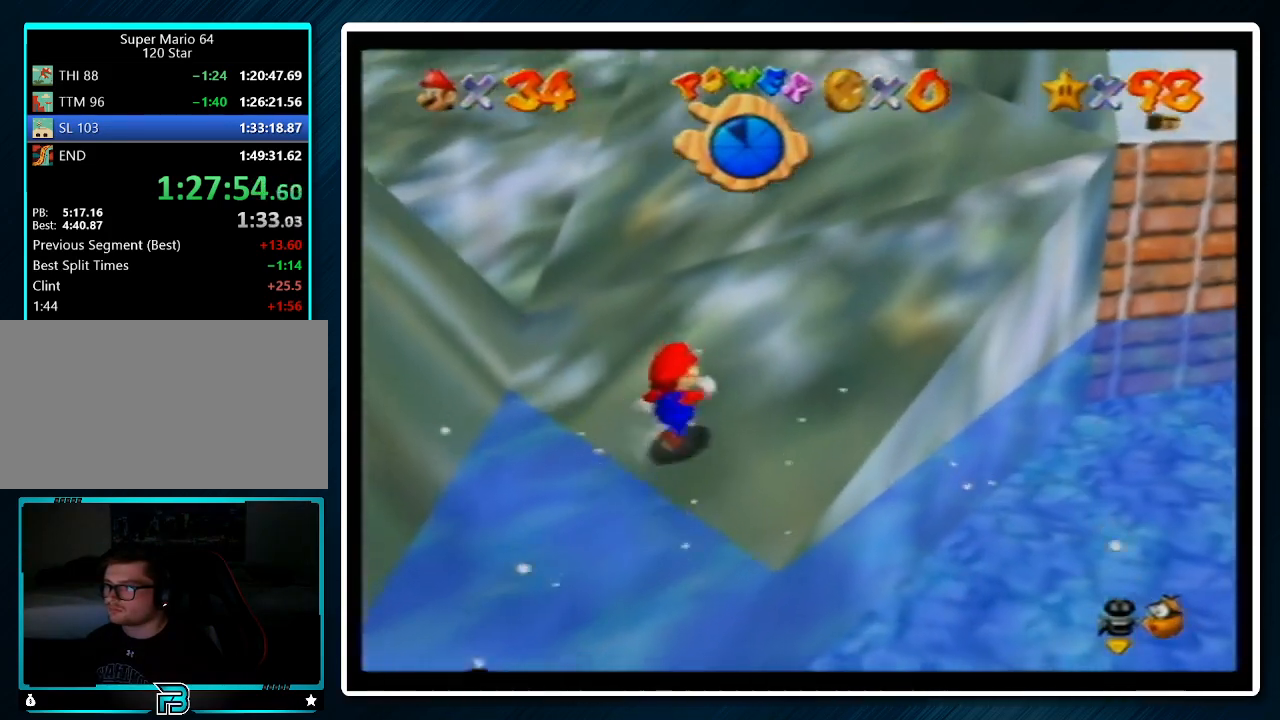
{"buttons": ["A"], "left_stick": "up-right", "events": [[233, "B", "down"], [300, "B", "up"]]}
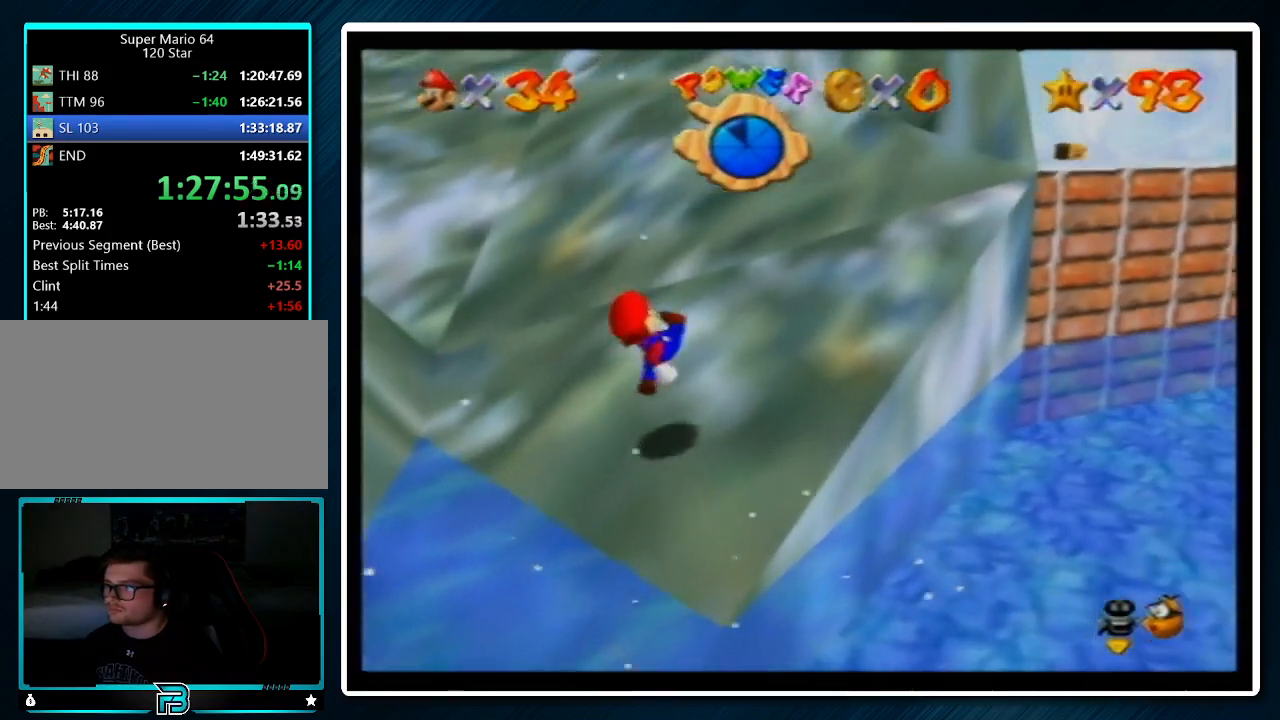
{"buttons": ["A"], "left_stick": "up-right", "events": [[233, "B", "down"], [267, "B", "up"]]}
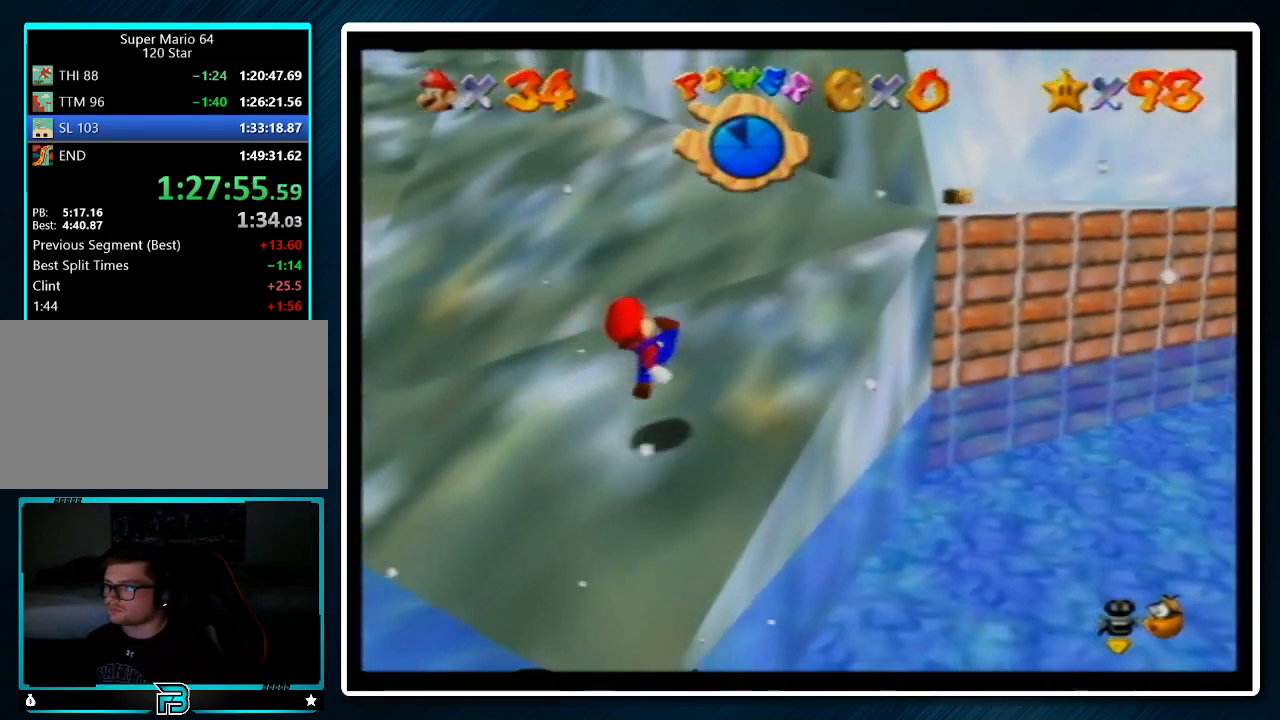
{"buttons": ["A"], "left_stick": "up-right", "events": [[200, "B", "down"], [233, "B", "up"]]}
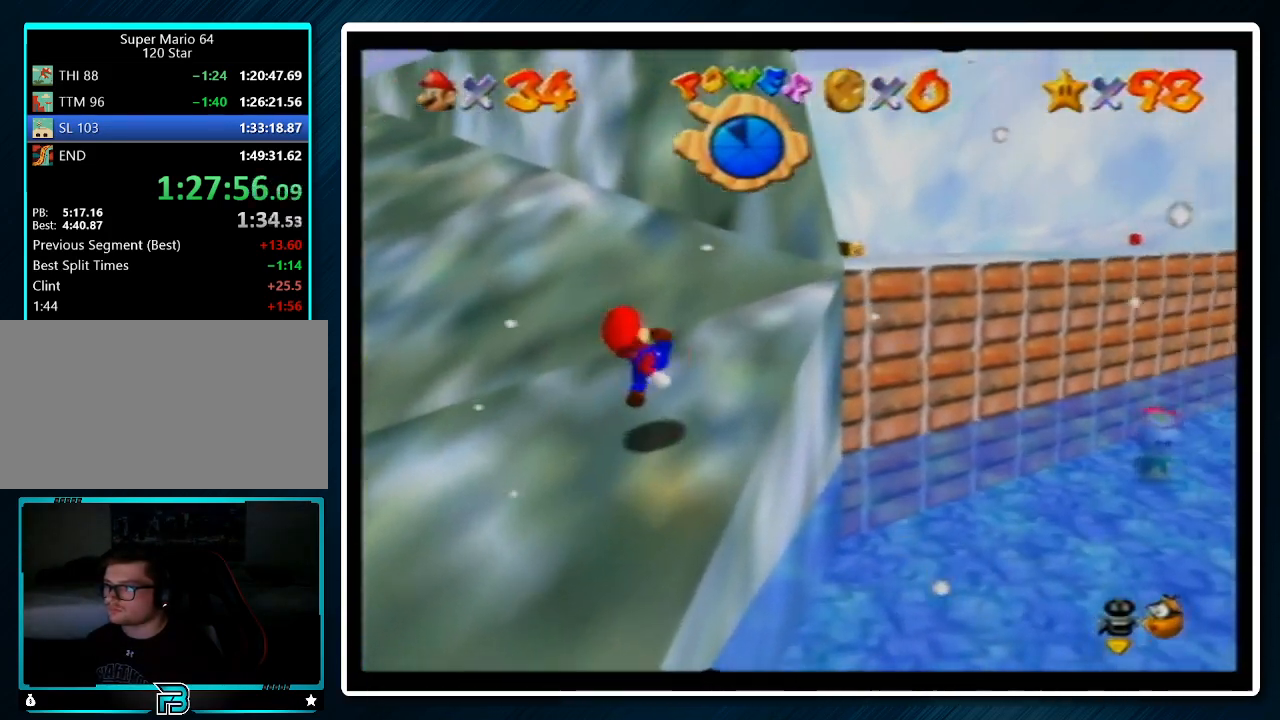
{"buttons": [], "left_stick": "up-right", "events": [[133, "B", "down"], [233, "A", "up"], [233, "B", "up"]]}